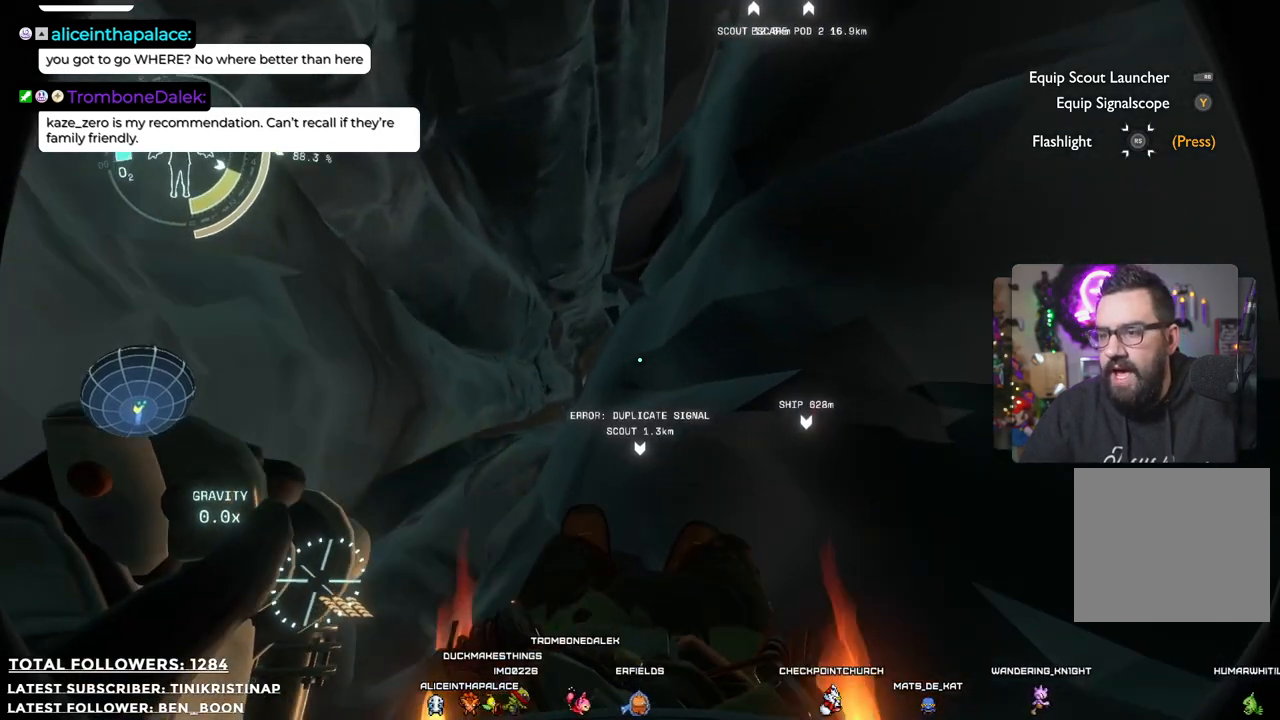
Gameplay with a controller (Xbox layout); each line is a JSON object with the inputs held at the frame after it. "events" lists button and stick changes between this image and that frame as [ms after this image, input, new state], when the widget could be followed in between. Not read: Z.
{"buttons": ["A", "R2"], "left_stick": "down", "right_stick": "center", "events": [[133, "left_stick", "down-right"], [317, "left_stick", "down"]]}
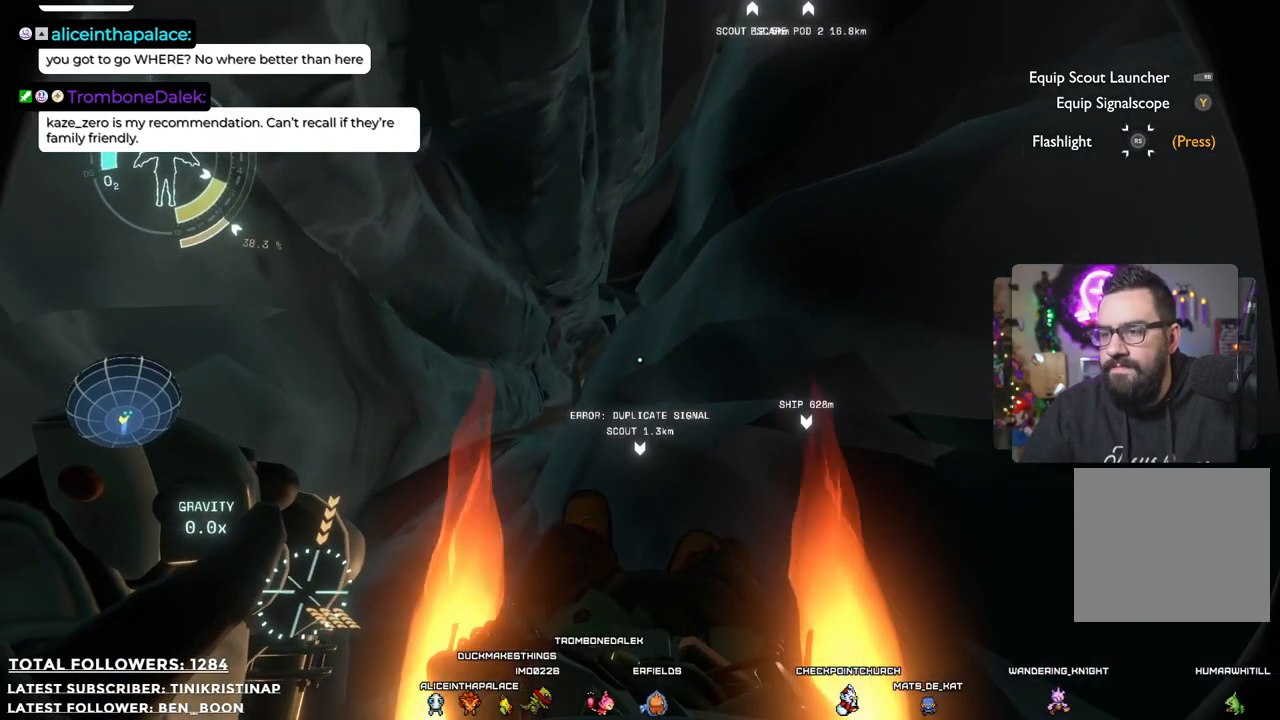
{"buttons": ["R2"], "left_stick": "down-left", "right_stick": "center", "events": [[133, "left_stick", "down-left"], [417, "A", "up"]]}
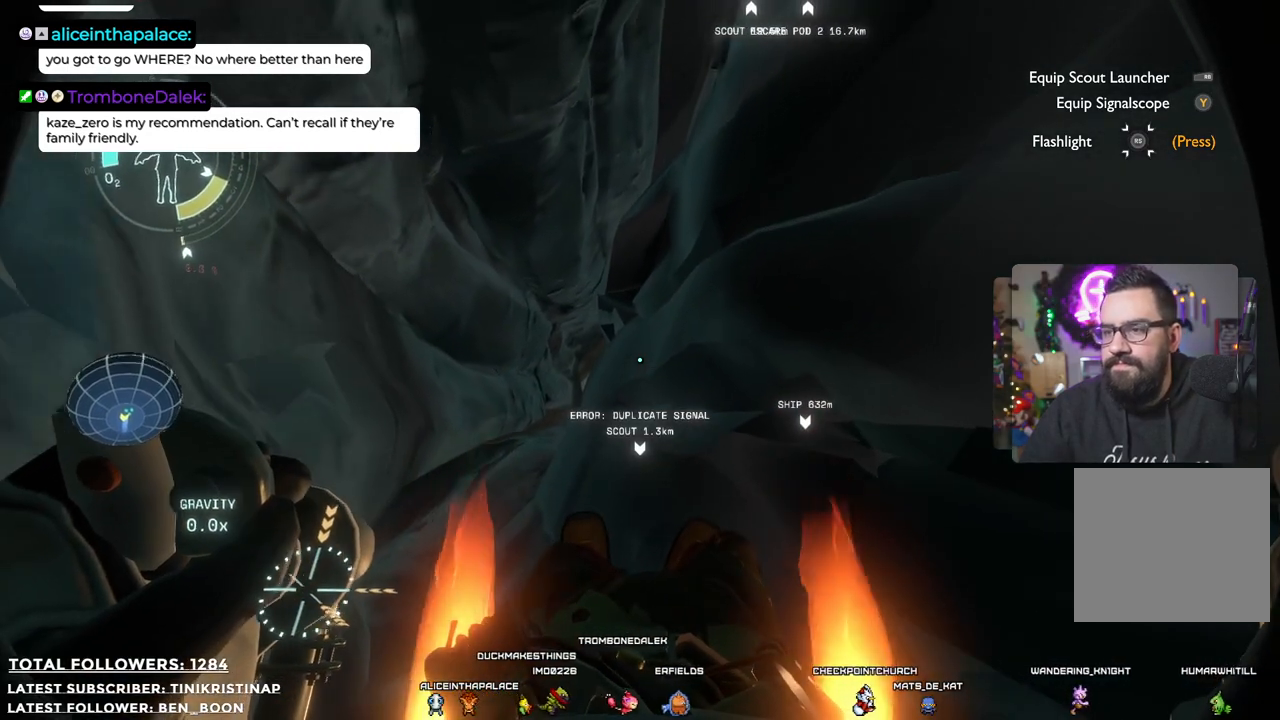
{"buttons": ["R2"], "left_stick": "left", "right_stick": "up-left", "events": [[67, "right_stick", "left"], [433, "right_stick", "up-left"], [450, "left_stick", "left"]]}
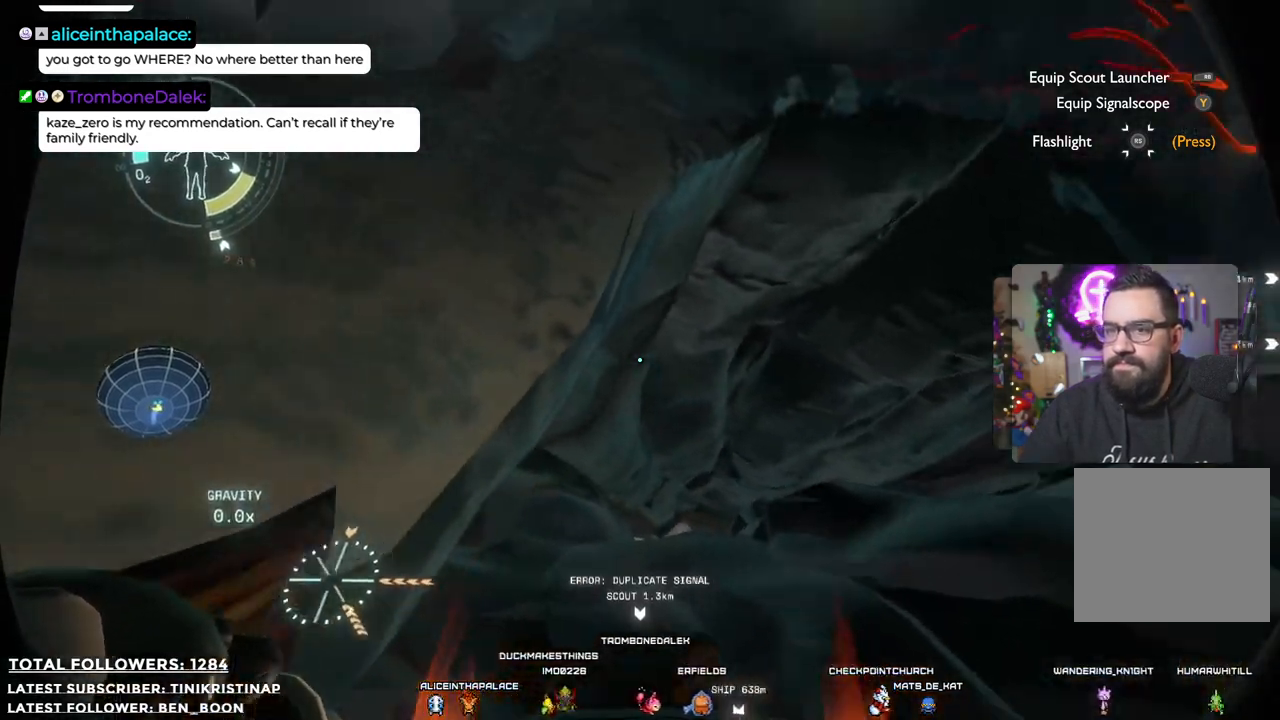
{"buttons": [], "left_stick": "up", "right_stick": "center", "events": [[83, "right_stick", "up"], [100, "left_stick", "up-left"], [233, "right_stick", "center"], [267, "left_stick", "up"], [367, "R2", "up"]]}
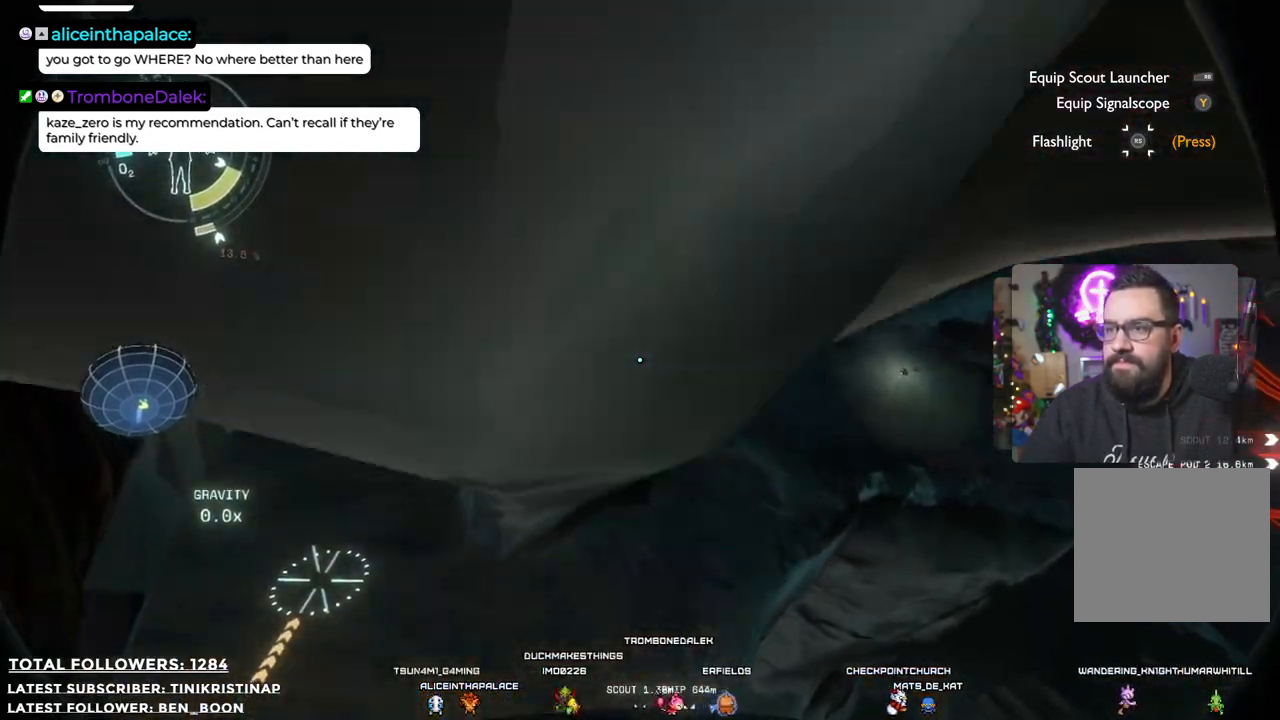
{"buttons": [], "left_stick": "up", "right_stick": "center", "events": [[150, "left_stick", "up-left"], [350, "right_stick", "down-left"], [417, "left_stick", "up"], [417, "right_stick", "center"]]}
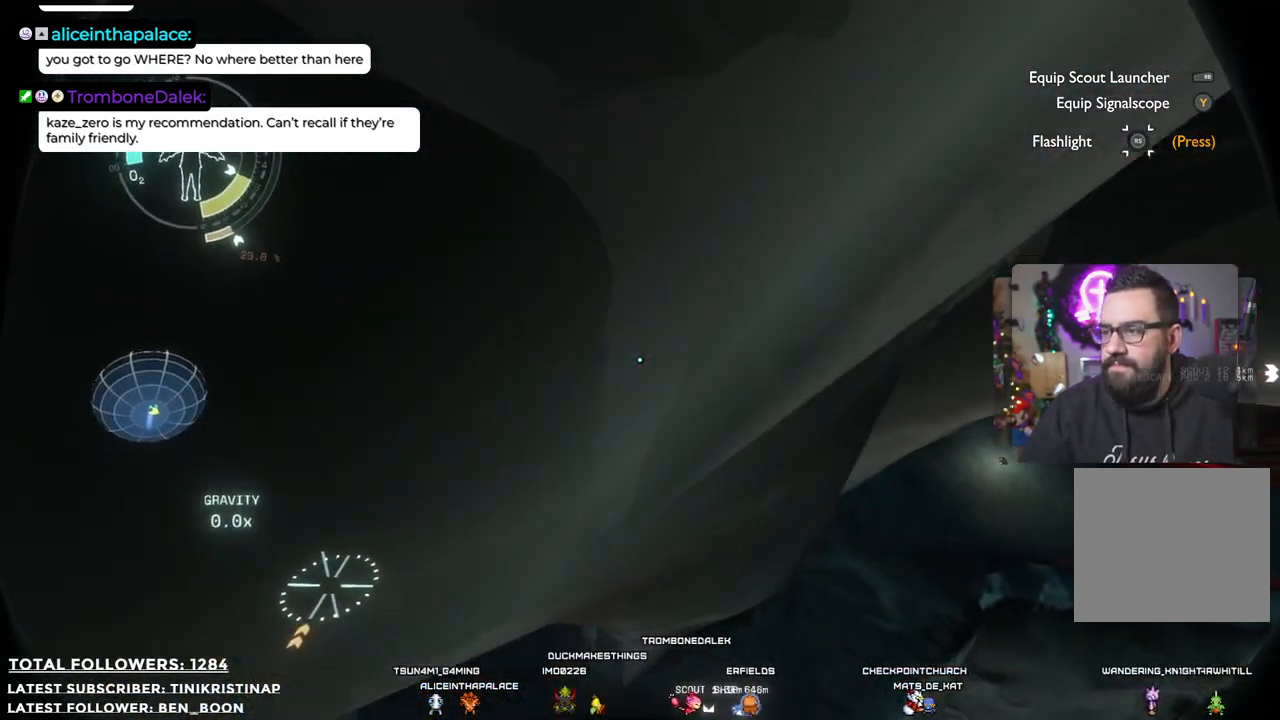
{"buttons": [], "left_stick": "up", "right_stick": "center", "events": [[33, "right_stick", "right"], [450, "right_stick", "center"]]}
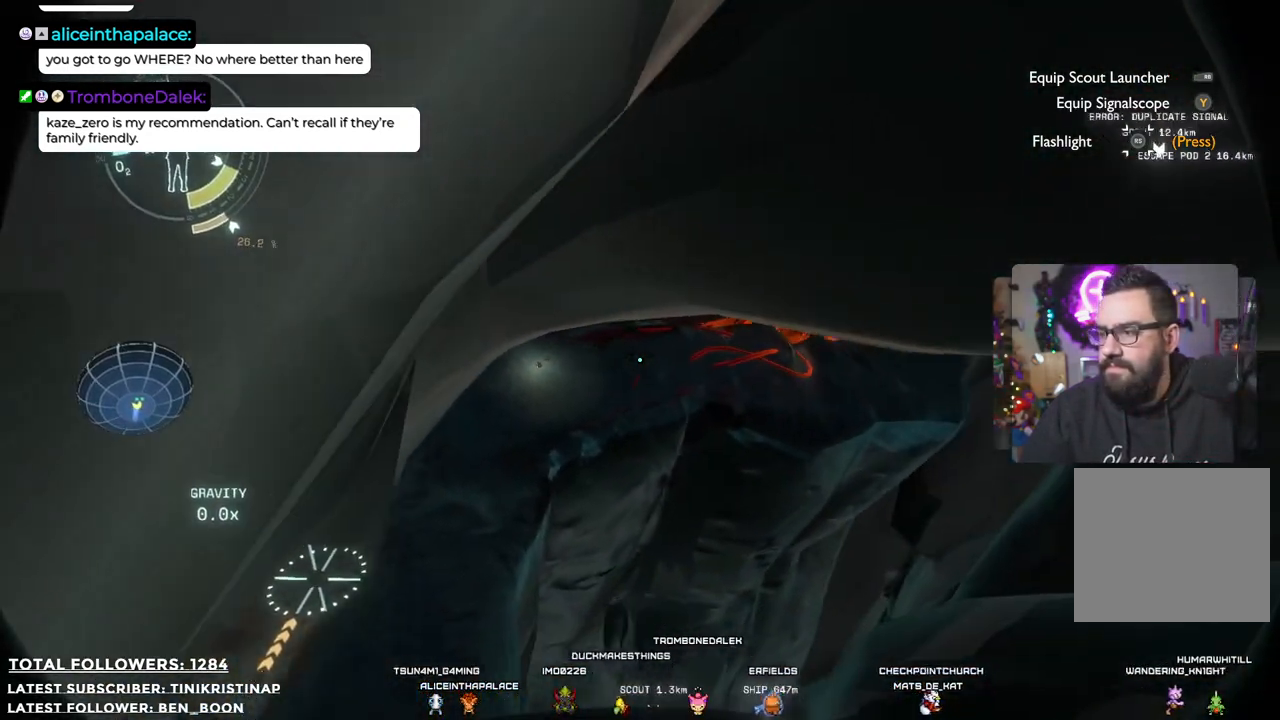
{"buttons": [], "left_stick": "up", "right_stick": "center", "events": []}
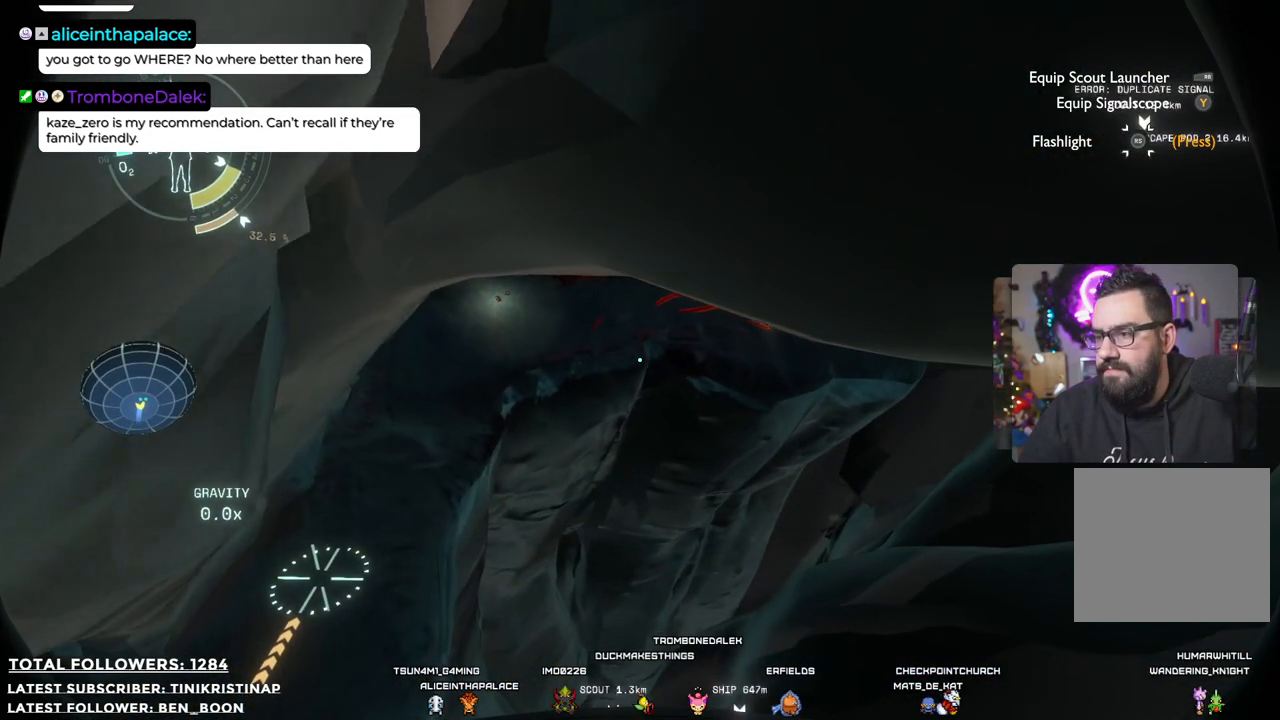
{"buttons": [], "left_stick": "up", "right_stick": "center", "events": []}
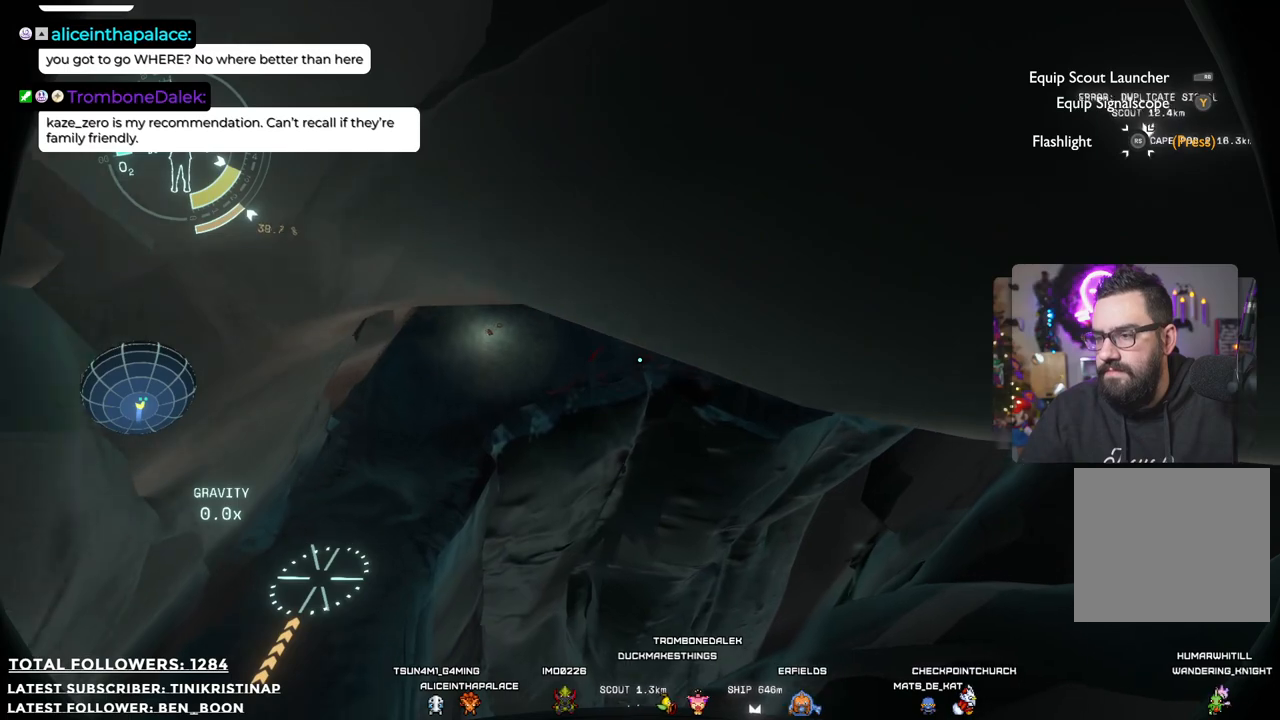
{"buttons": [], "left_stick": "up", "right_stick": "center", "events": []}
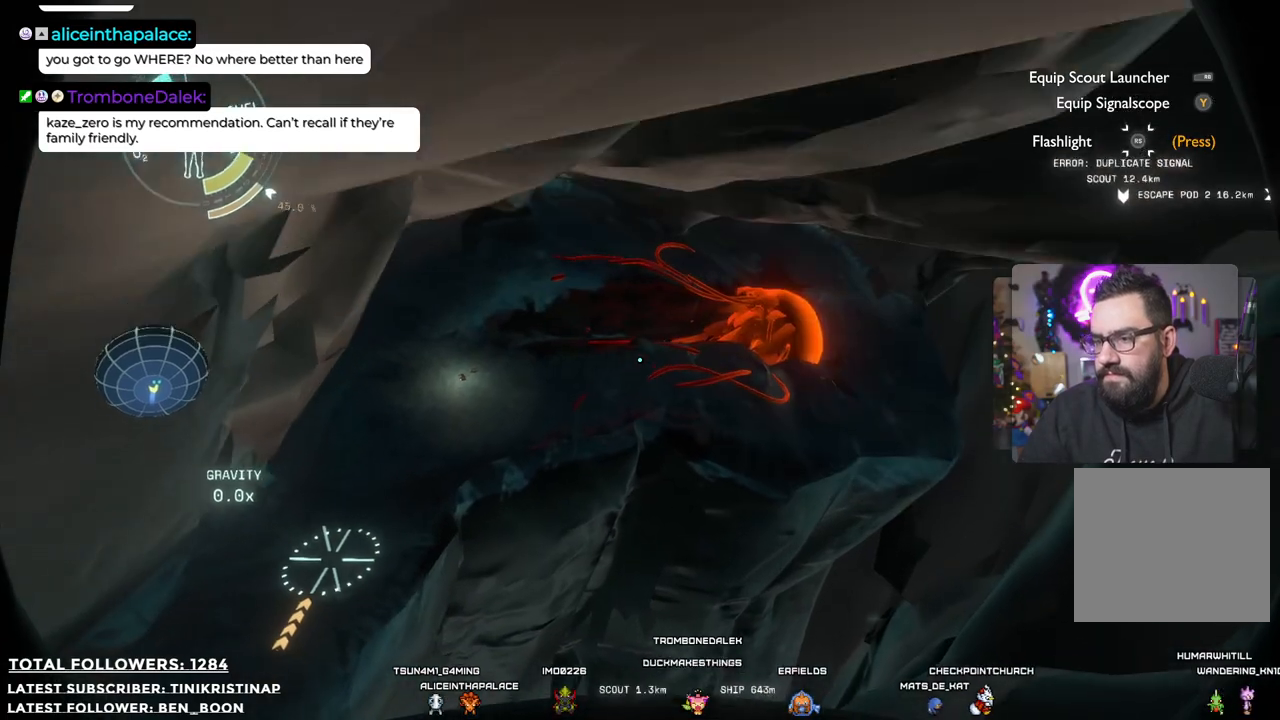
{"buttons": ["A", "R2"], "left_stick": "up-left", "right_stick": "center", "events": [[33, "left_stick", "up-left"], [167, "right_stick", "up-right"], [317, "right_stick", "center"], [333, "R2", "down"], [400, "A", "down"]]}
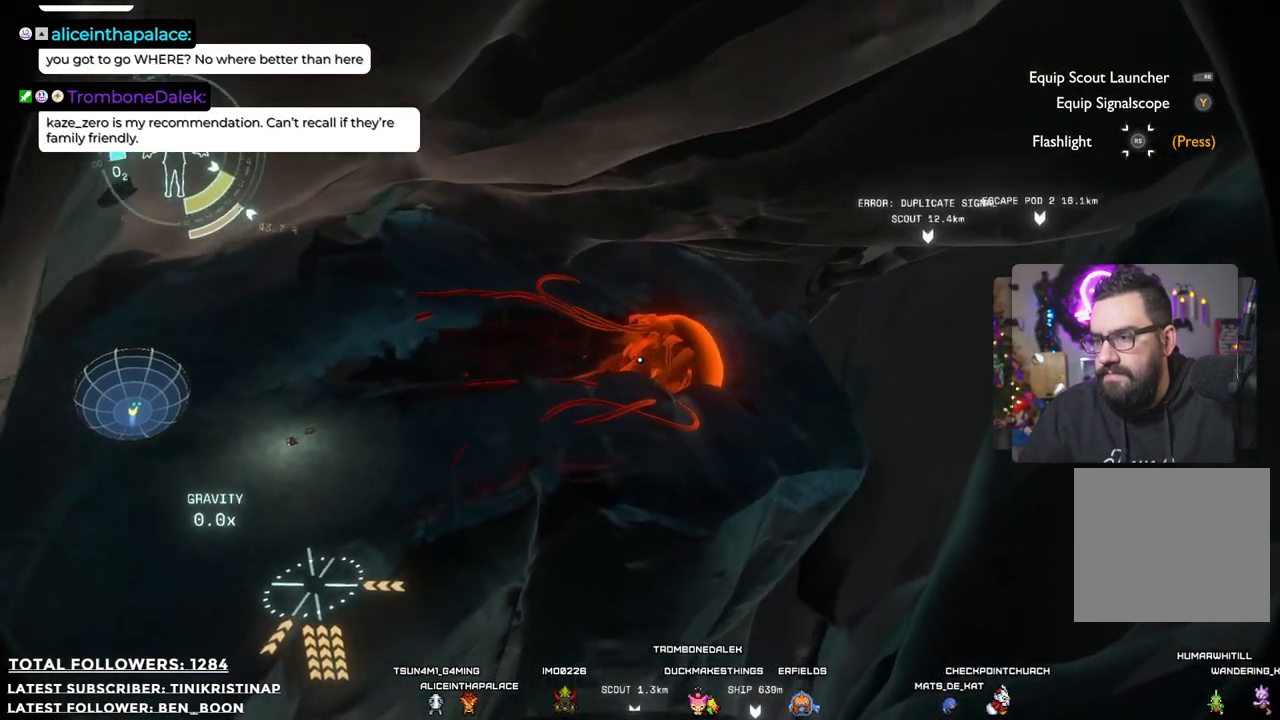
{"buttons": ["A", "R2"], "left_stick": "left", "right_stick": "center", "events": [[267, "left_stick", "left"]]}
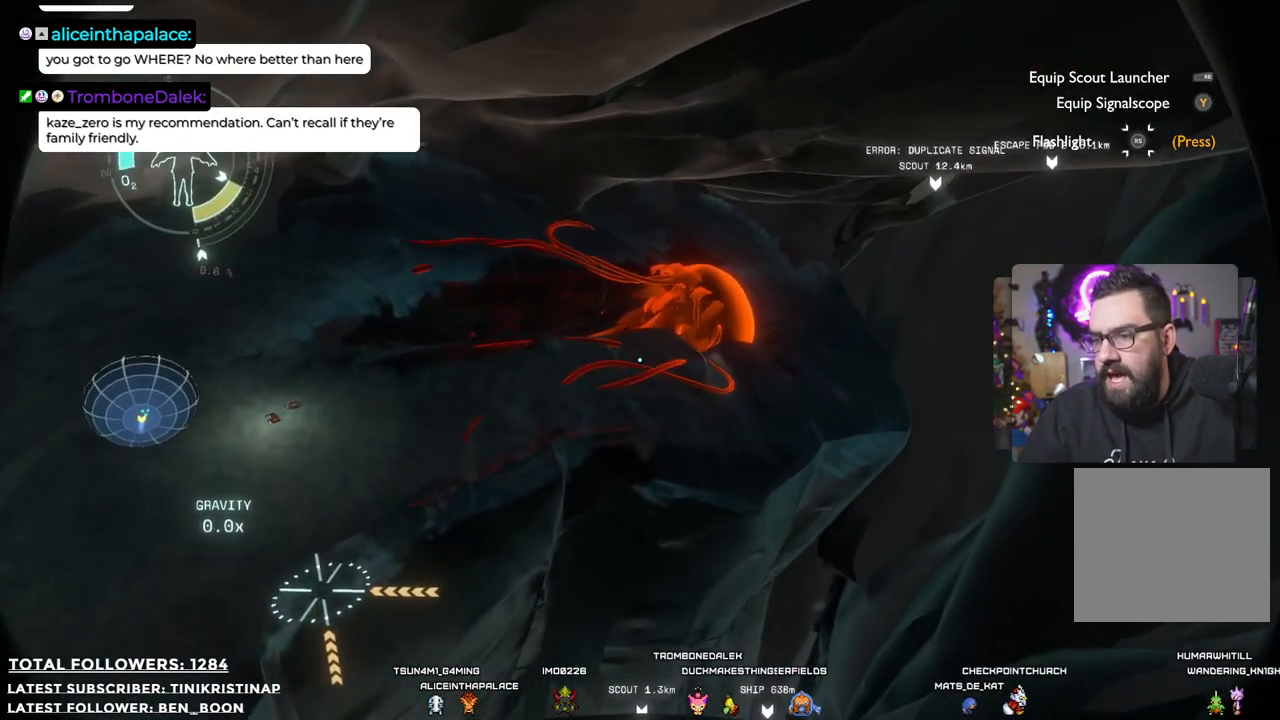
{"buttons": [], "left_stick": "up-left", "right_stick": "center", "events": [[200, "A", "up"], [217, "R2", "up"], [383, "left_stick", "up-left"]]}
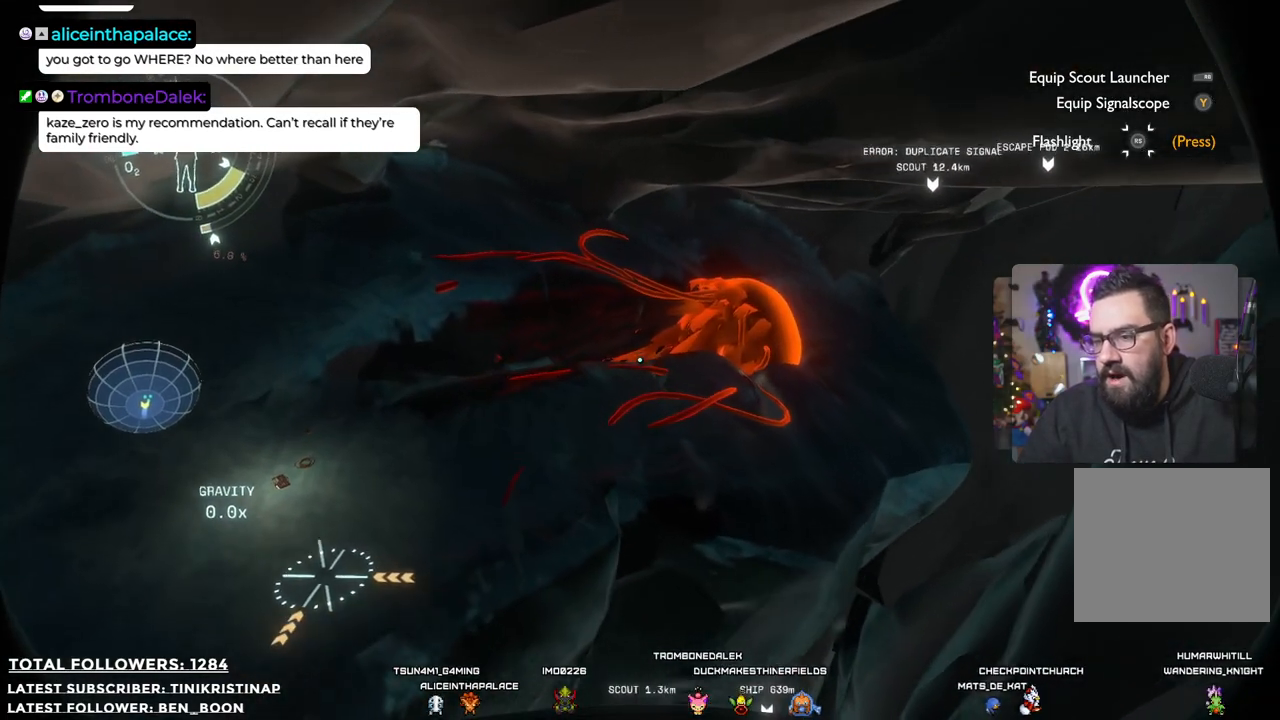
{"buttons": ["A", "R2"], "left_stick": "left", "right_stick": "center", "events": [[50, "right_stick", "down-right"], [233, "right_stick", "center"], [383, "R2", "down"], [417, "A", "down"], [433, "left_stick", "left"]]}
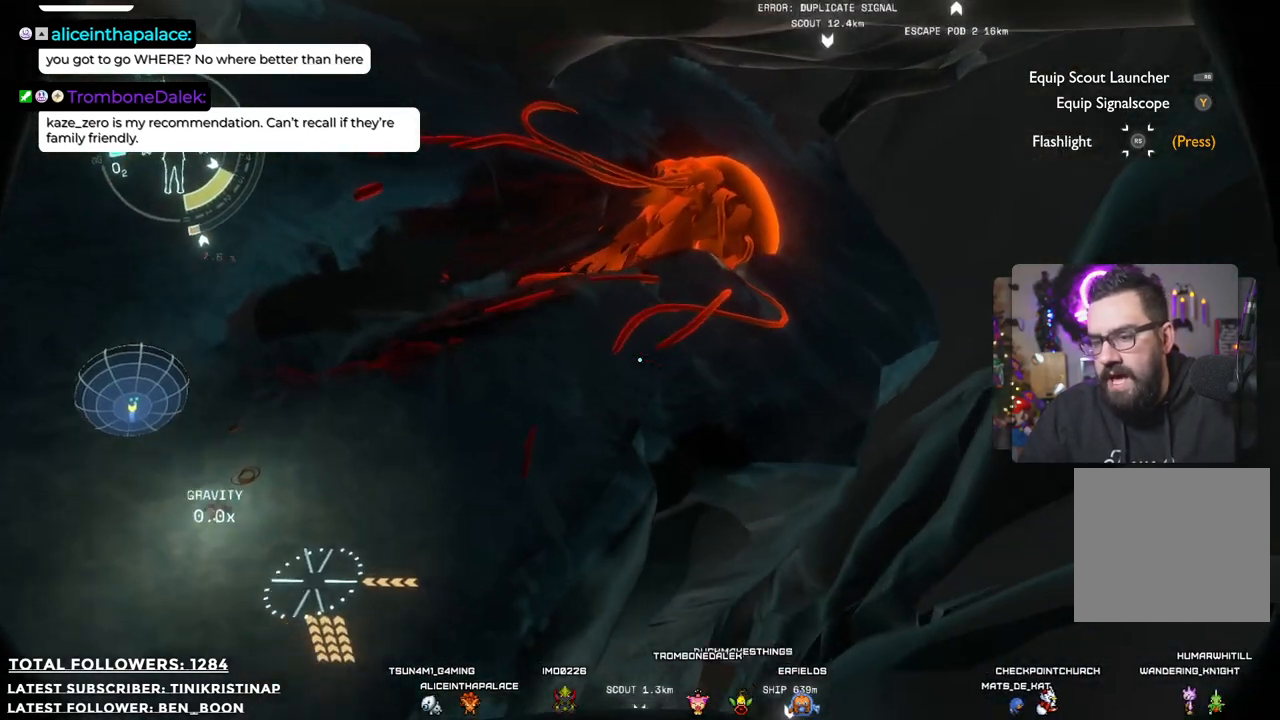
{"buttons": ["A"], "left_stick": "center", "right_stick": "center", "events": [[217, "A", "up"], [250, "left_stick", "center"], [283, "R2", "up"], [333, "A", "down"]]}
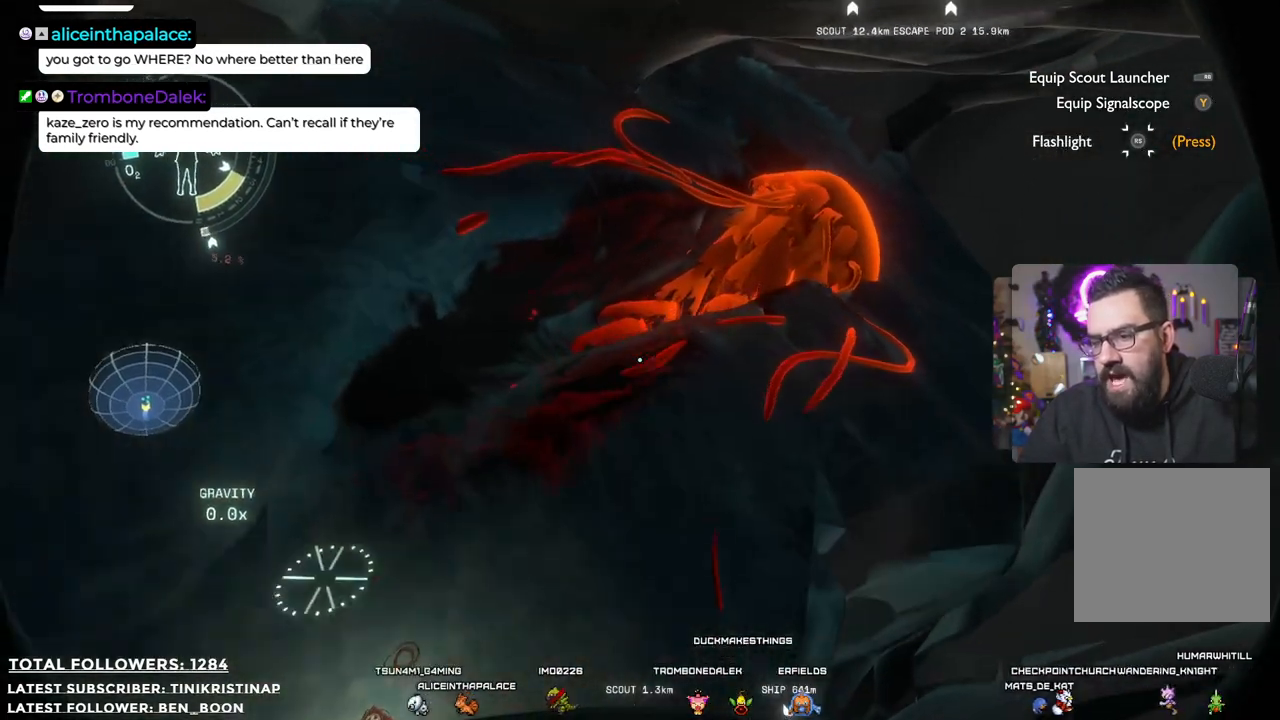
{"buttons": ["A"], "left_stick": "down-right", "right_stick": "center", "events": [[33, "left_stick", "right"], [417, "left_stick", "down-right"]]}
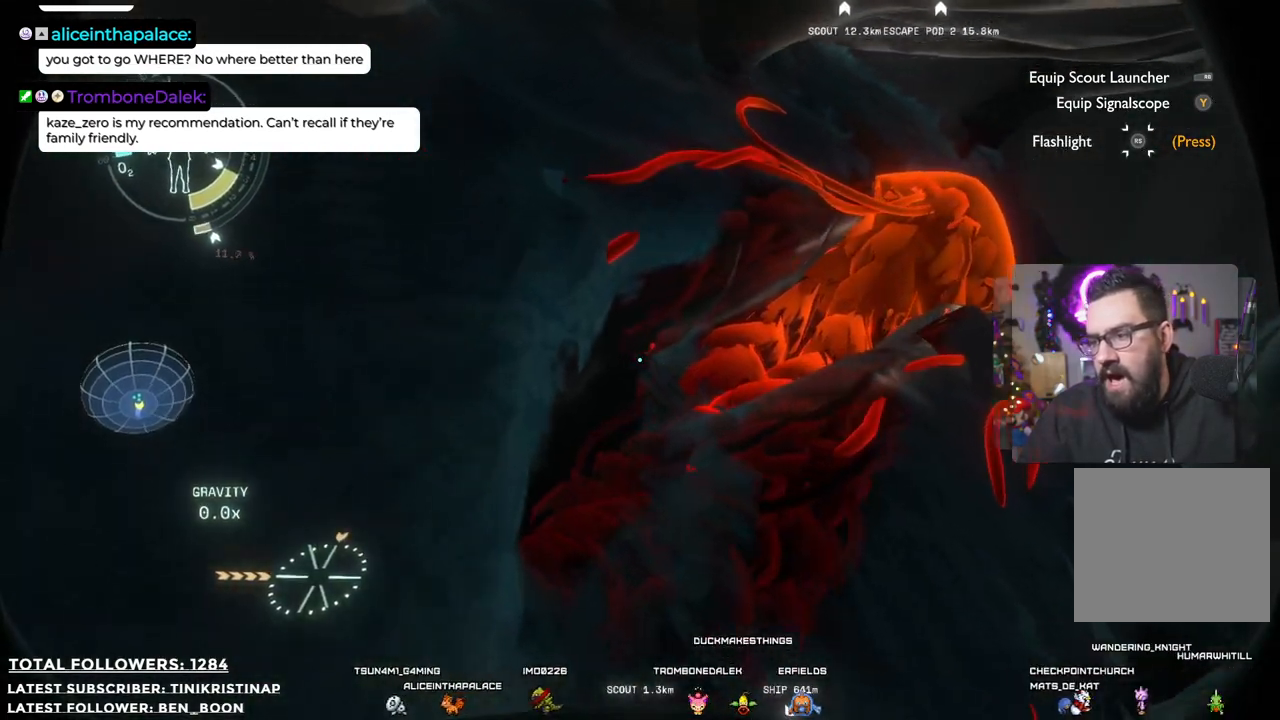
{"buttons": ["A", "R2"], "left_stick": "down-right", "right_stick": "center", "events": [[67, "R2", "down"]]}
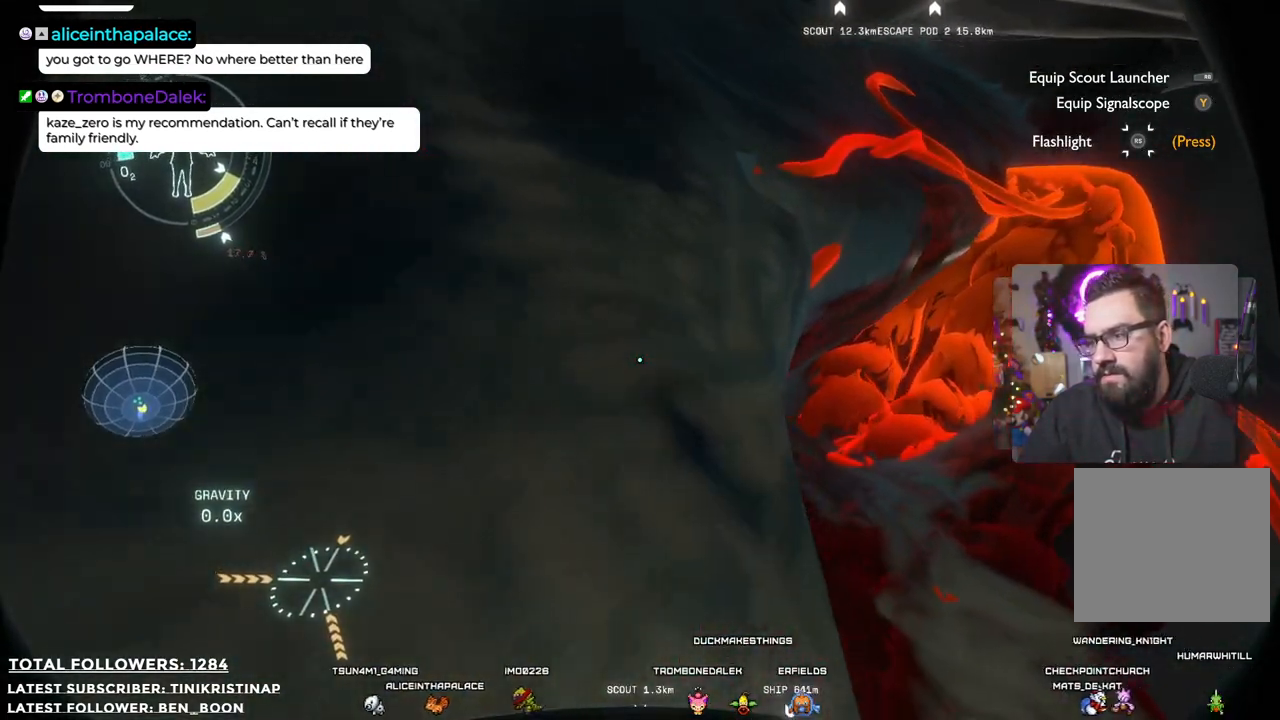
{"buttons": ["A", "R2"], "left_stick": "down-right", "right_stick": "center", "events": []}
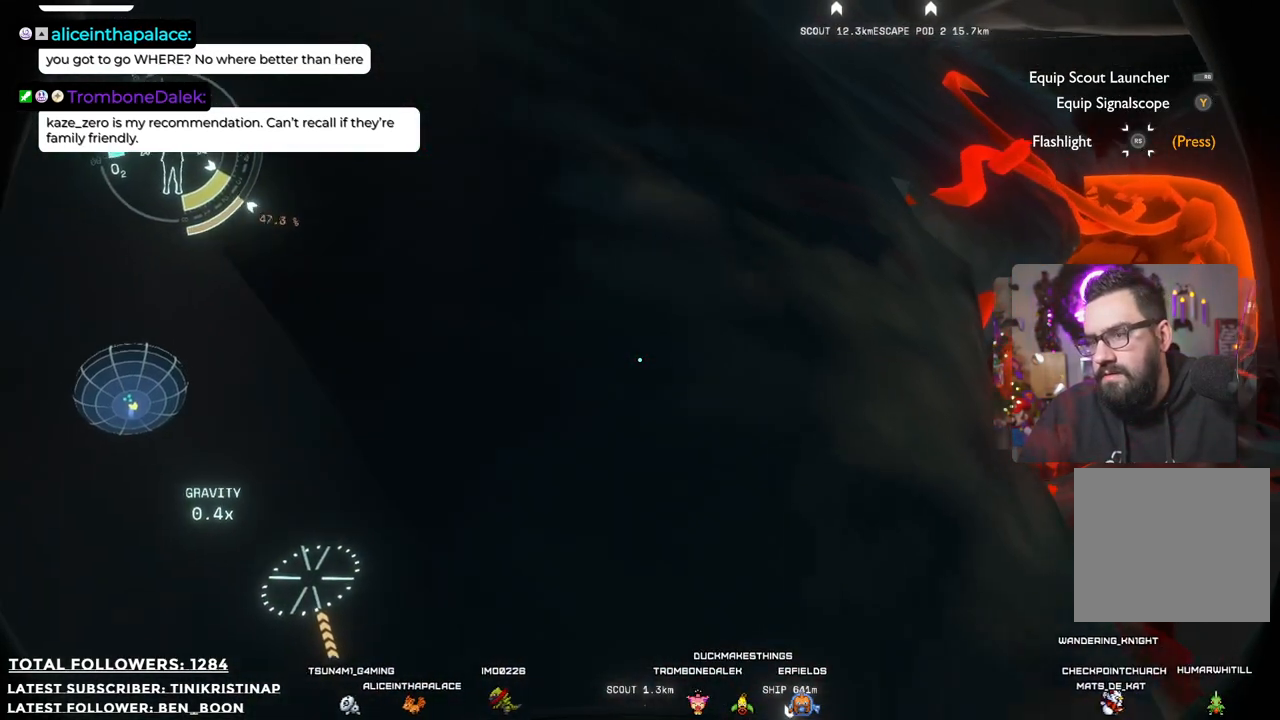
{"buttons": [], "left_stick": "down-left", "right_stick": "right", "events": [[133, "A", "up"], [133, "R2", "up"], [150, "left_stick", "center"], [317, "right_stick", "right"], [400, "left_stick", "down-left"]]}
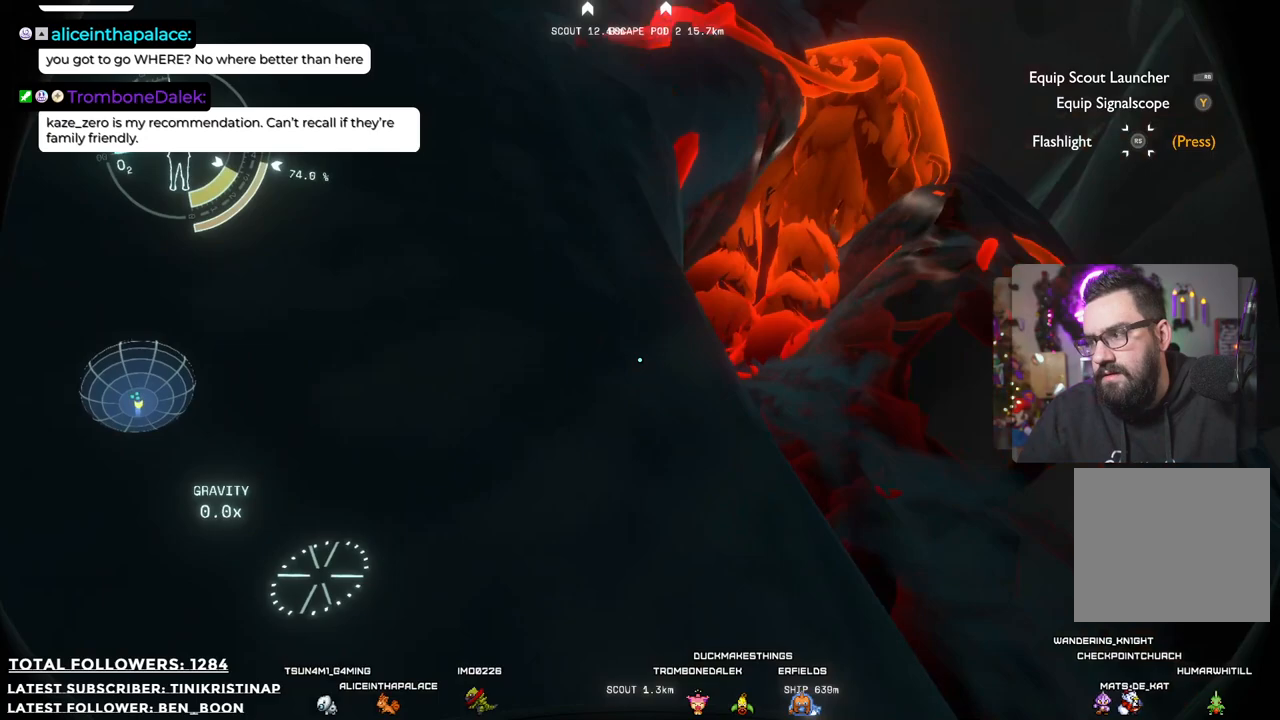
{"buttons": [], "left_stick": "right", "right_stick": "center", "events": [[67, "left_stick", "down"], [133, "right_stick", "down-right"], [200, "left_stick", "down-right"], [400, "left_stick", "right"], [417, "right_stick", "center"]]}
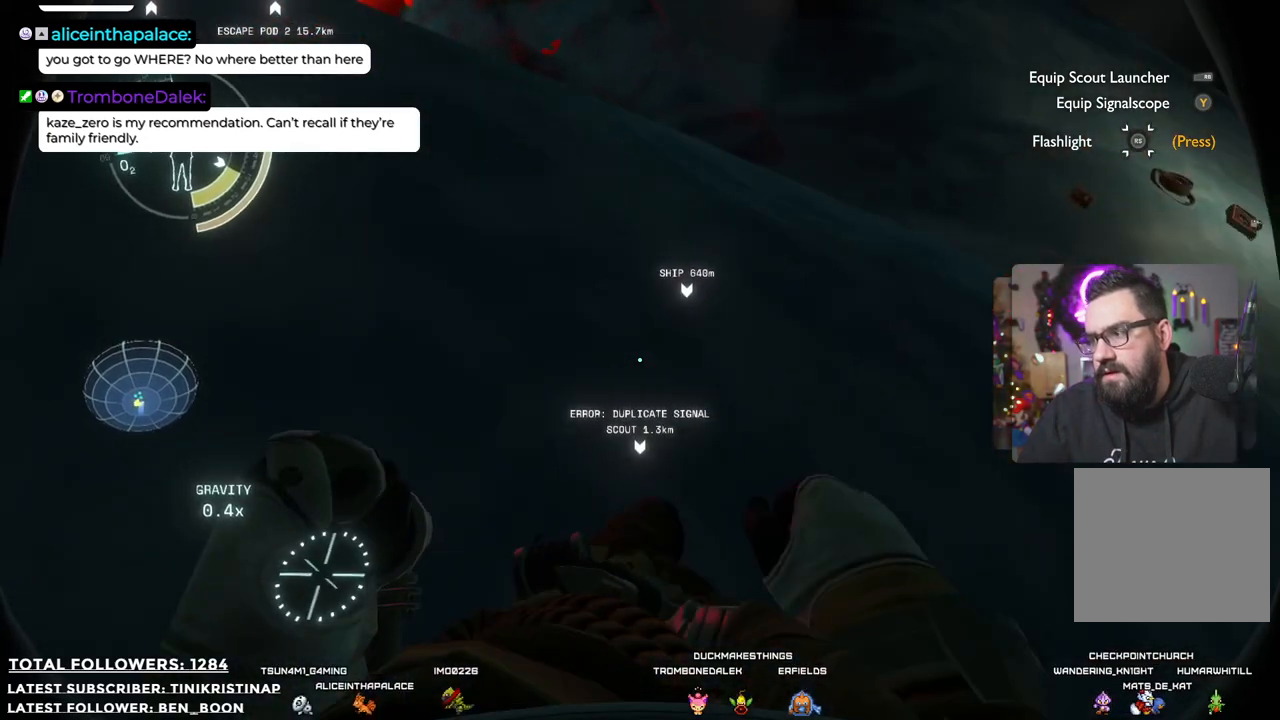
{"buttons": [], "left_stick": "up-right", "right_stick": "up-right", "events": [[83, "left_stick", "up-right"], [333, "right_stick", "up-right"]]}
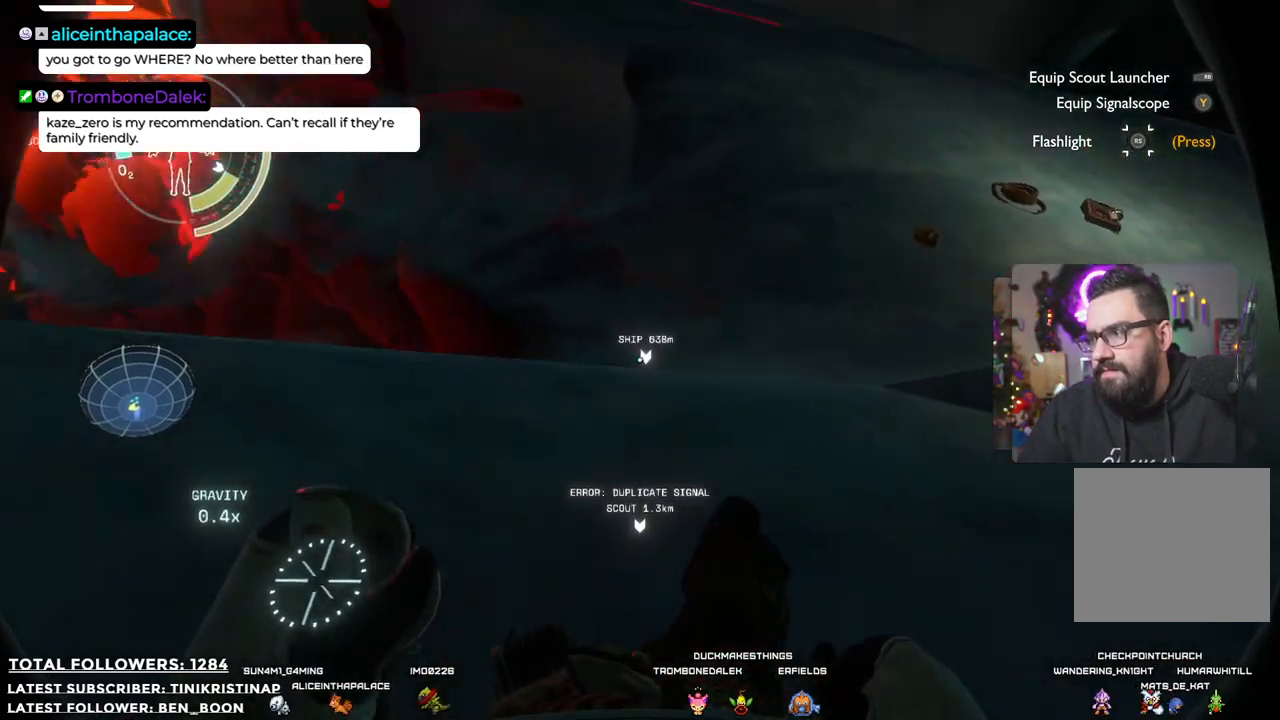
{"buttons": [], "left_stick": "up-right", "right_stick": "up", "events": [[33, "right_stick", "center"], [483, "right_stick", "up"]]}
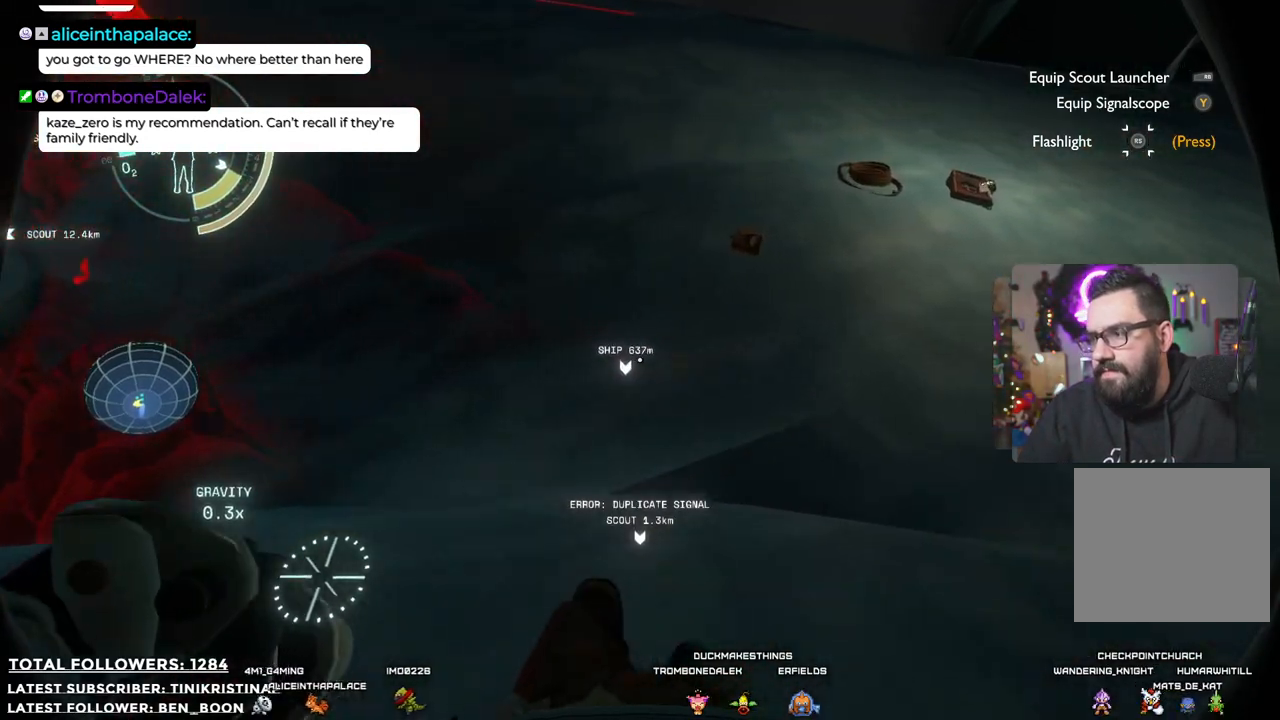
{"buttons": [], "left_stick": "up-right", "right_stick": "center", "events": [[317, "right_stick", "center"]]}
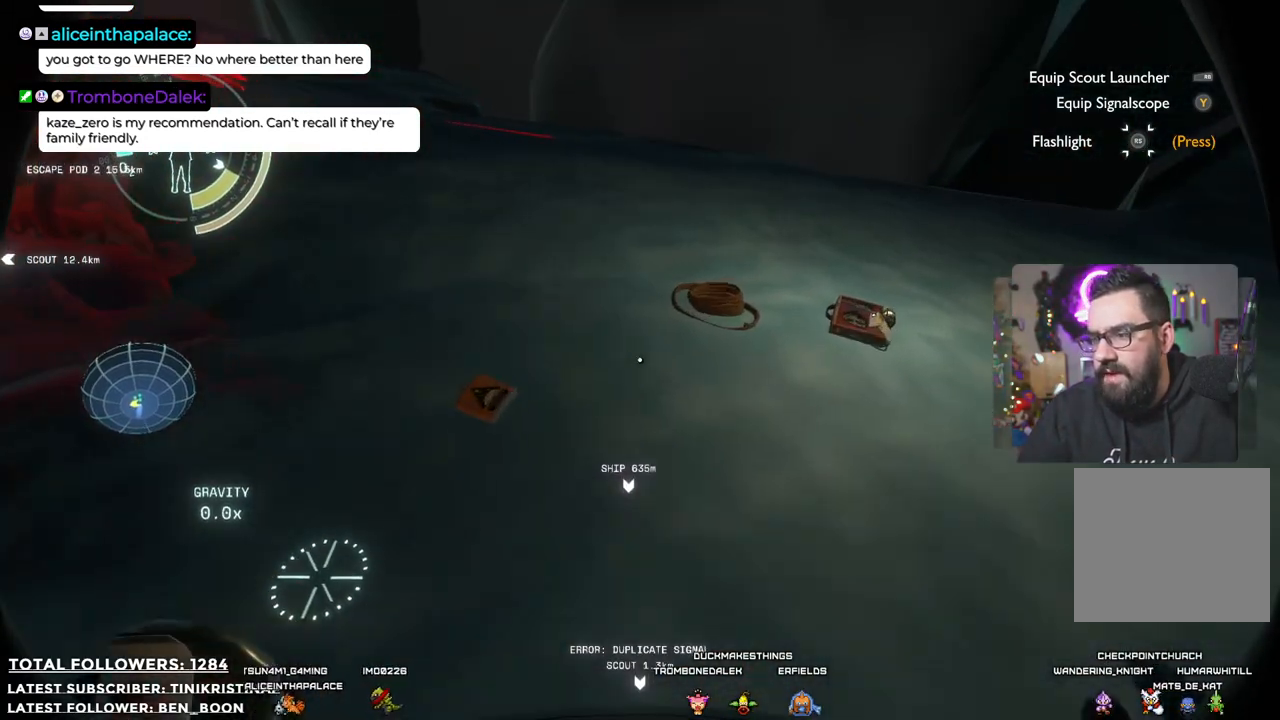
{"buttons": [], "left_stick": "center", "right_stick": "center", "events": [[100, "right_stick", "down-left"], [267, "left_stick", "center"], [500, "right_stick", "center"]]}
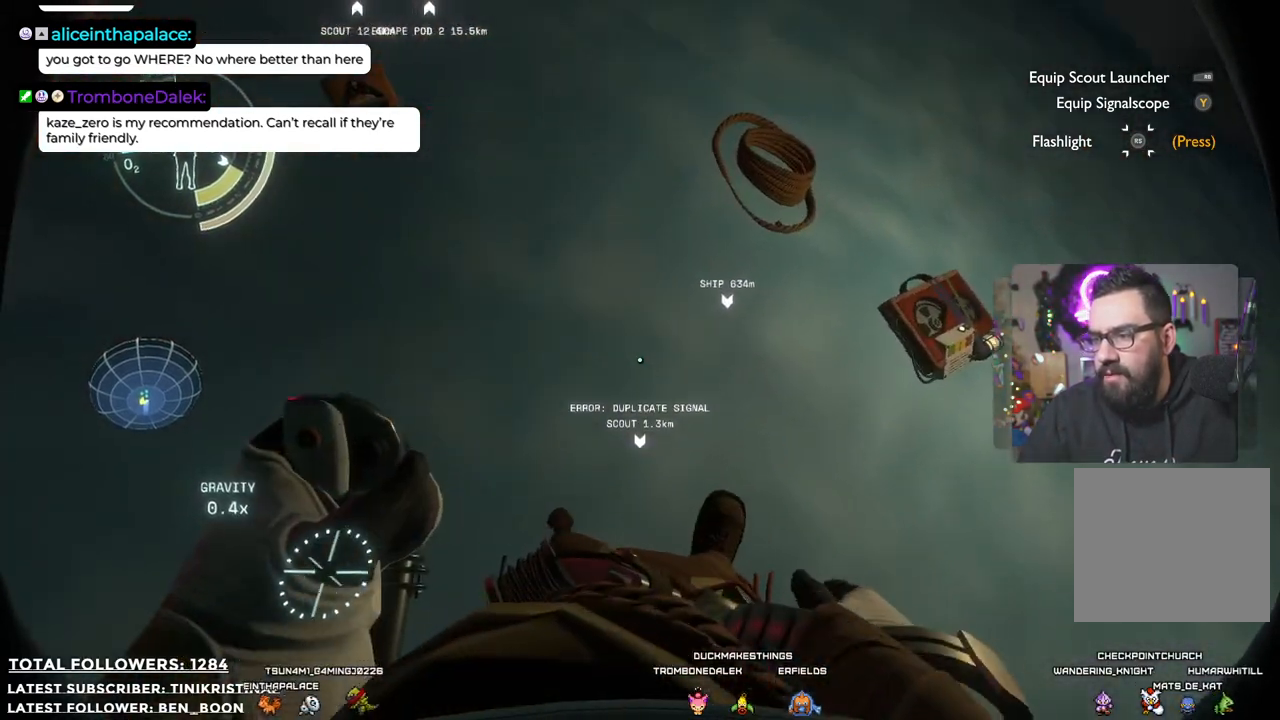
{"buttons": [], "left_stick": "right", "right_stick": "up-right", "events": [[183, "left_stick", "right"], [433, "right_stick", "up-right"]]}
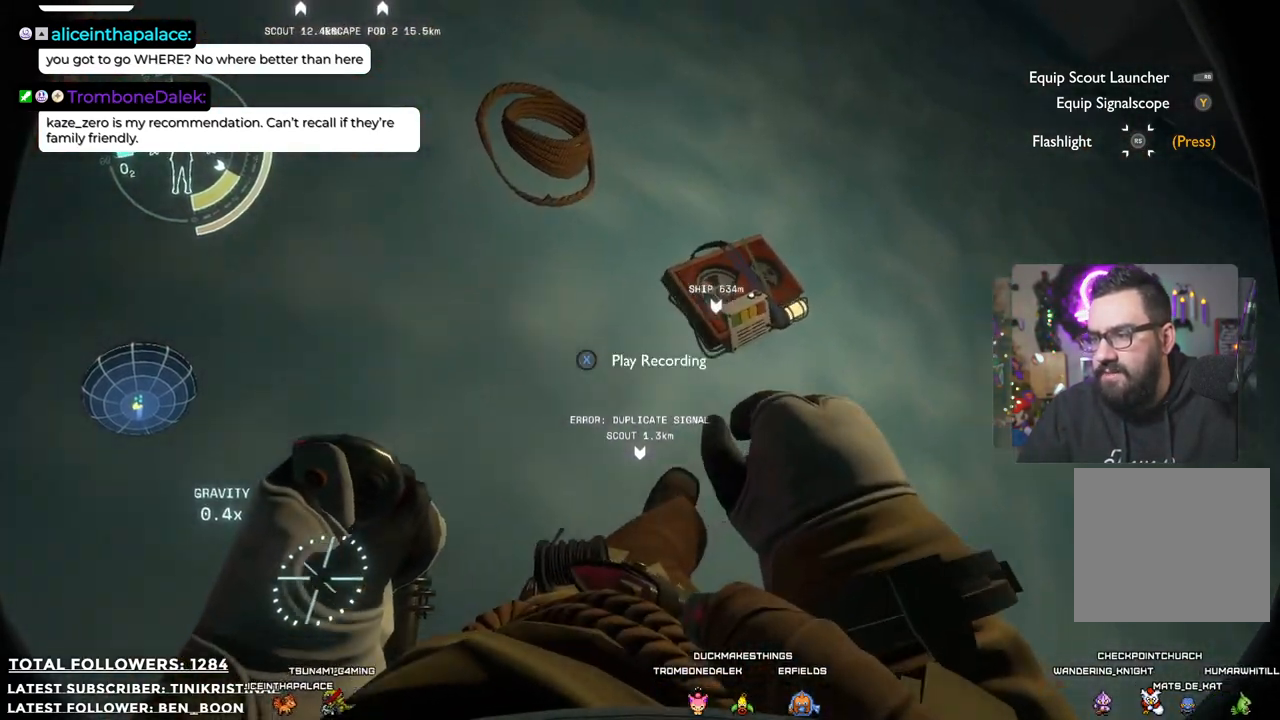
{"buttons": ["R1"], "left_stick": "center", "right_stick": "center", "events": [[50, "left_stick", "center"], [117, "right_stick", "center"], [483, "R1", "down"]]}
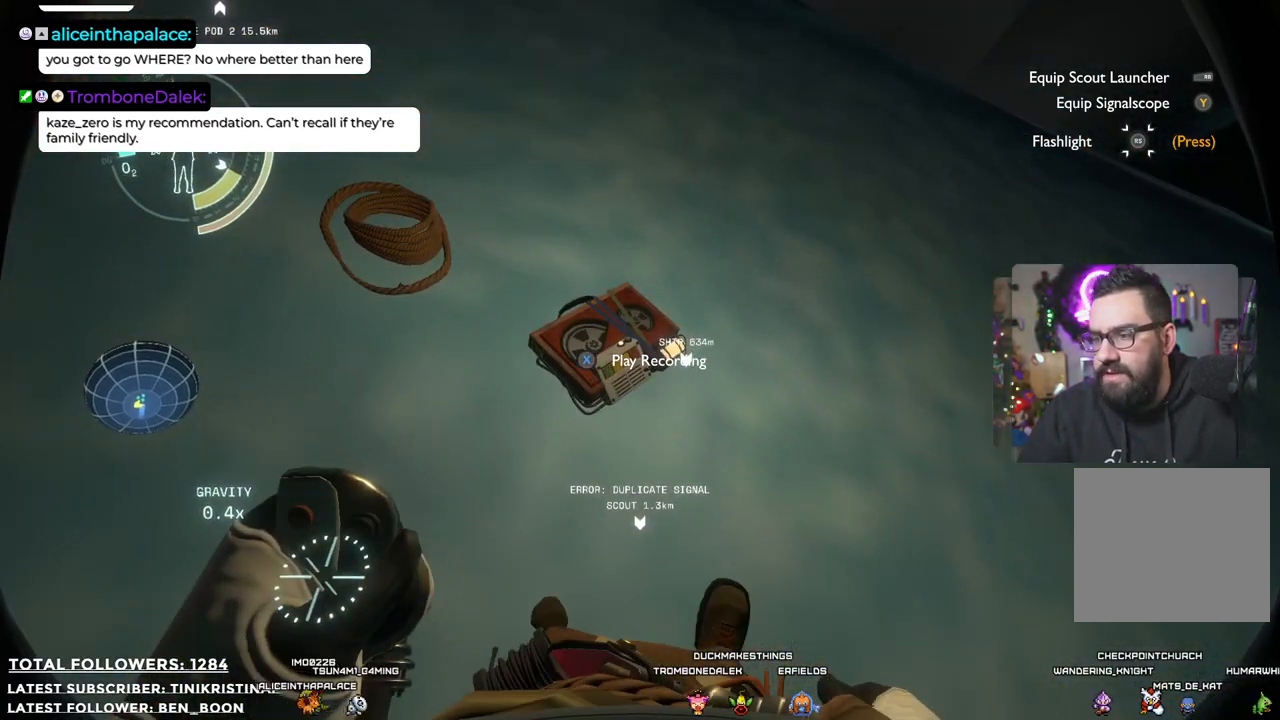
{"buttons": [], "left_stick": "center", "right_stick": "center", "events": [[233, "R1", "up"]]}
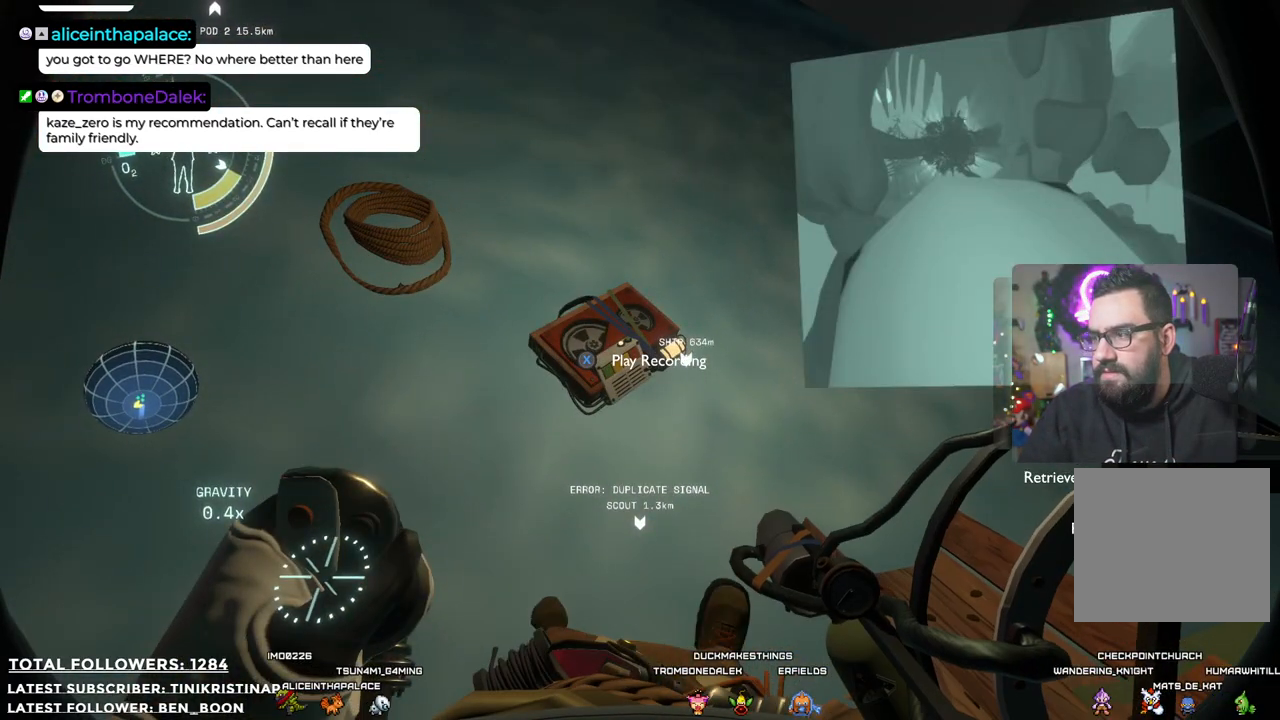
{"buttons": [], "left_stick": "center", "right_stick": "center", "events": [[150, "R1", "down"], [317, "R1", "up"]]}
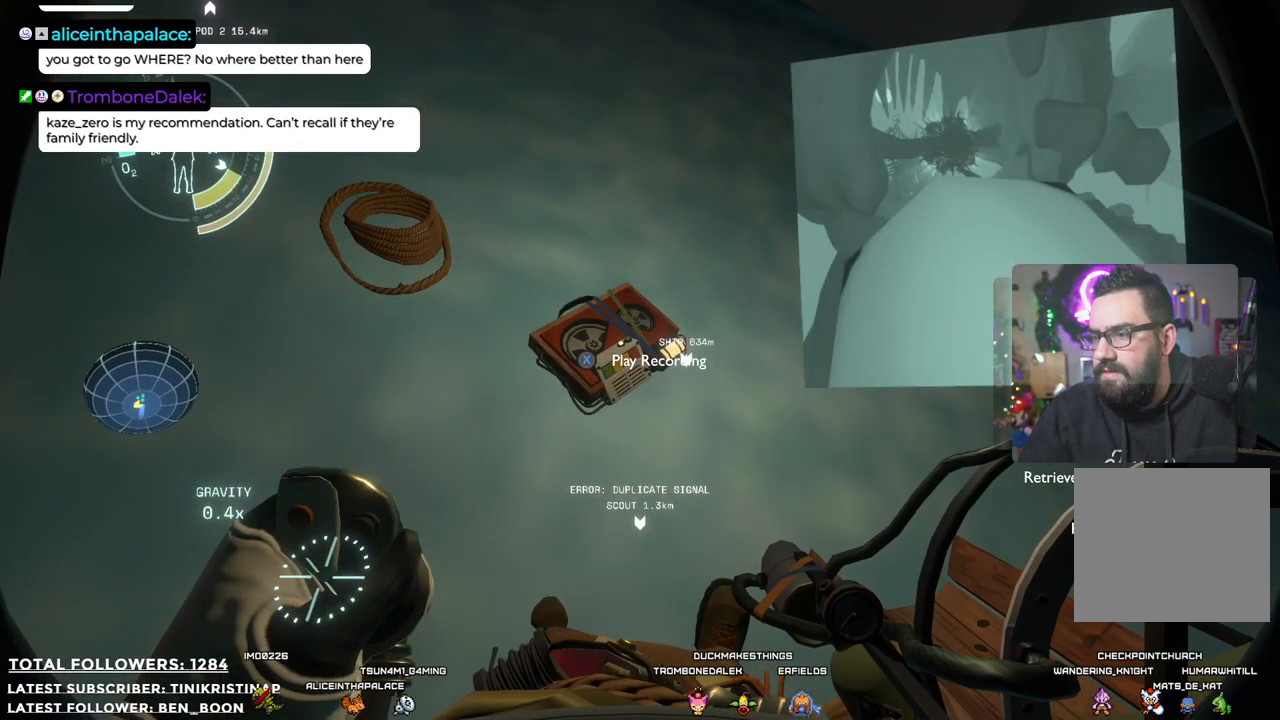
{"buttons": [], "left_stick": "center", "right_stick": "center", "events": [[33, "X", "down"], [167, "X", "up"]]}
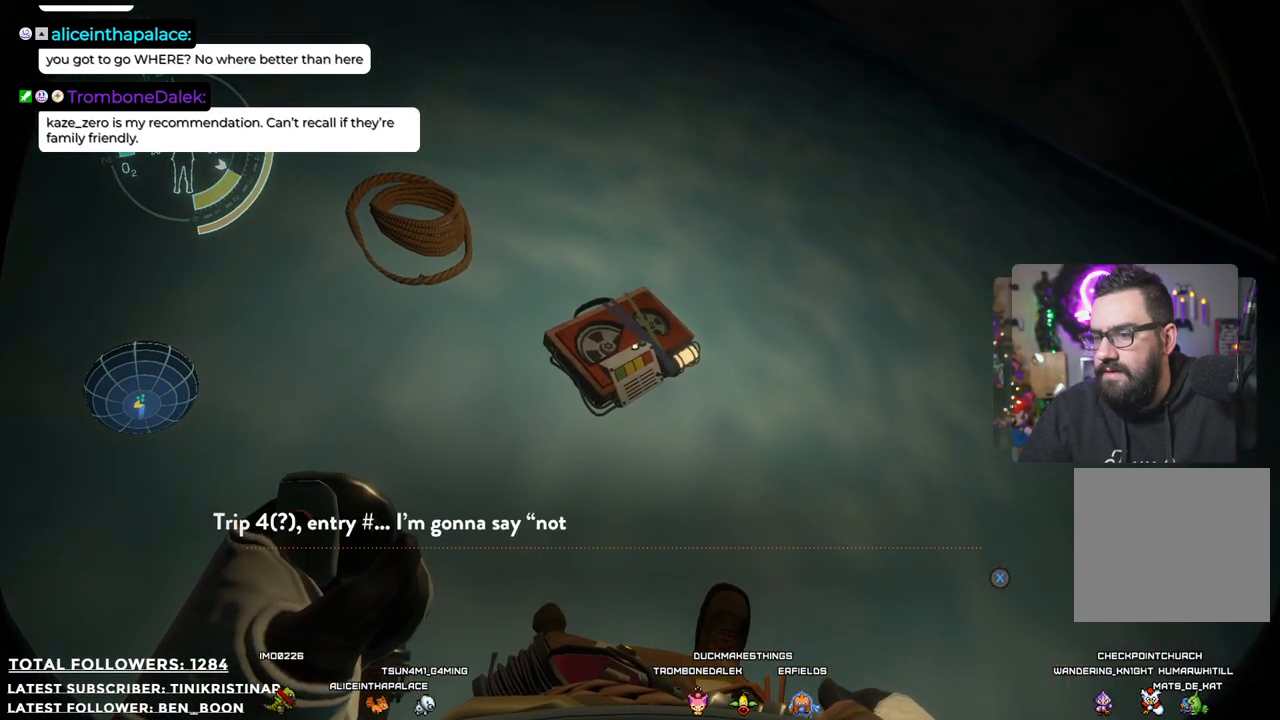
{"buttons": [], "left_stick": "center", "right_stick": "center", "events": []}
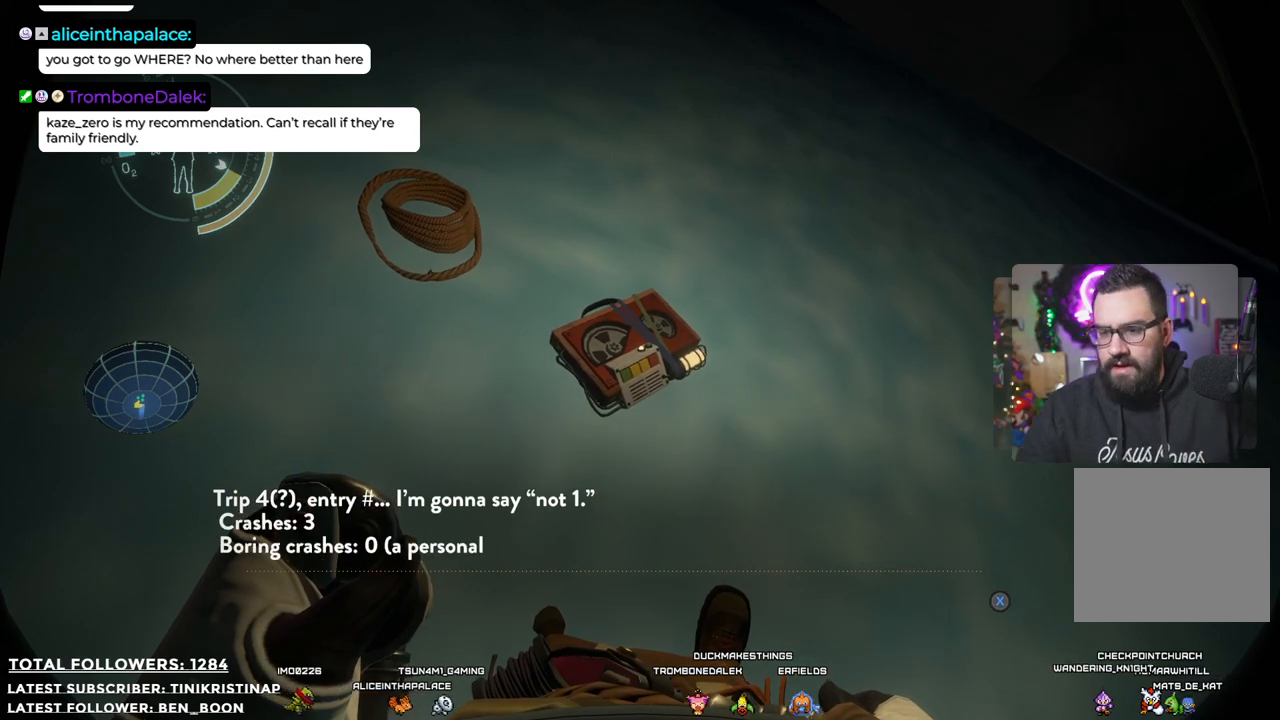
{"buttons": [], "left_stick": "center", "right_stick": "center", "events": []}